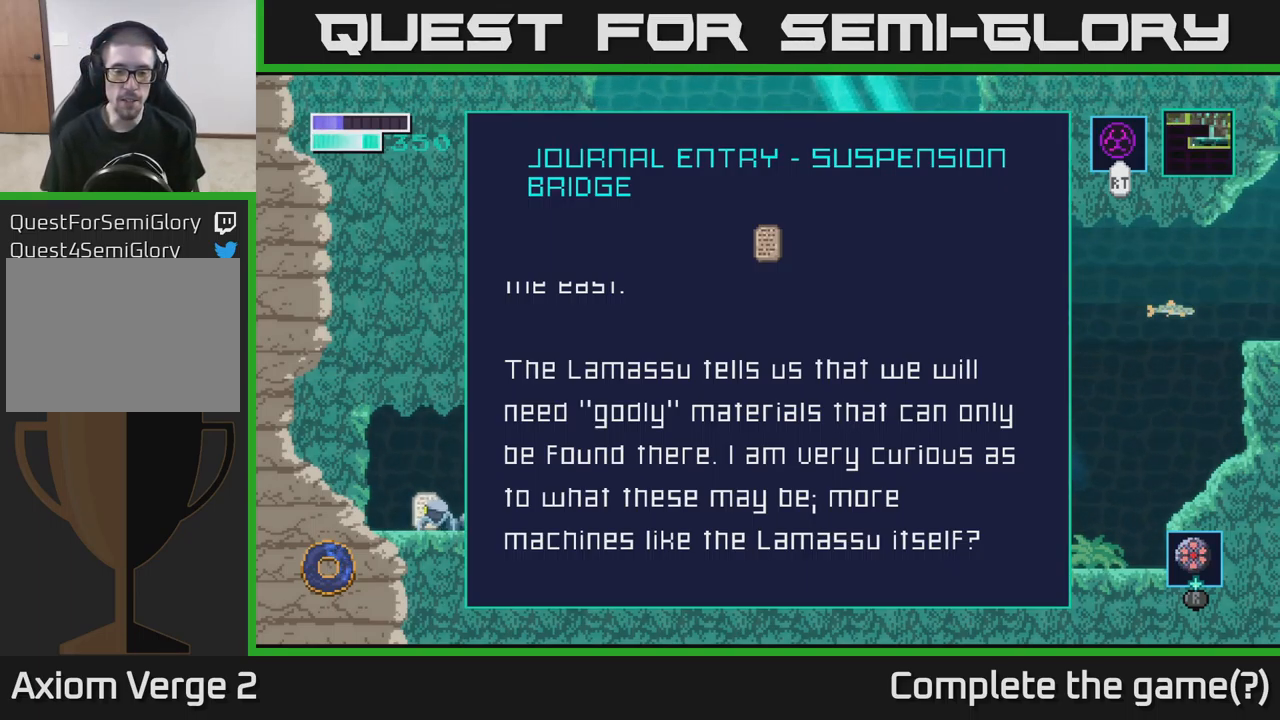
Gameplay with a controller (Xbox layout); each line is a JSON object with the inputs held at the frame after it. "events" lists button and stick changes between this image and that frame as [ms after this image, input, new state], when the widget could be followed in between.
{"buttons": [], "left_stick": "down", "right_stick": "center", "events": [[116, "left_stick", "down"]]}
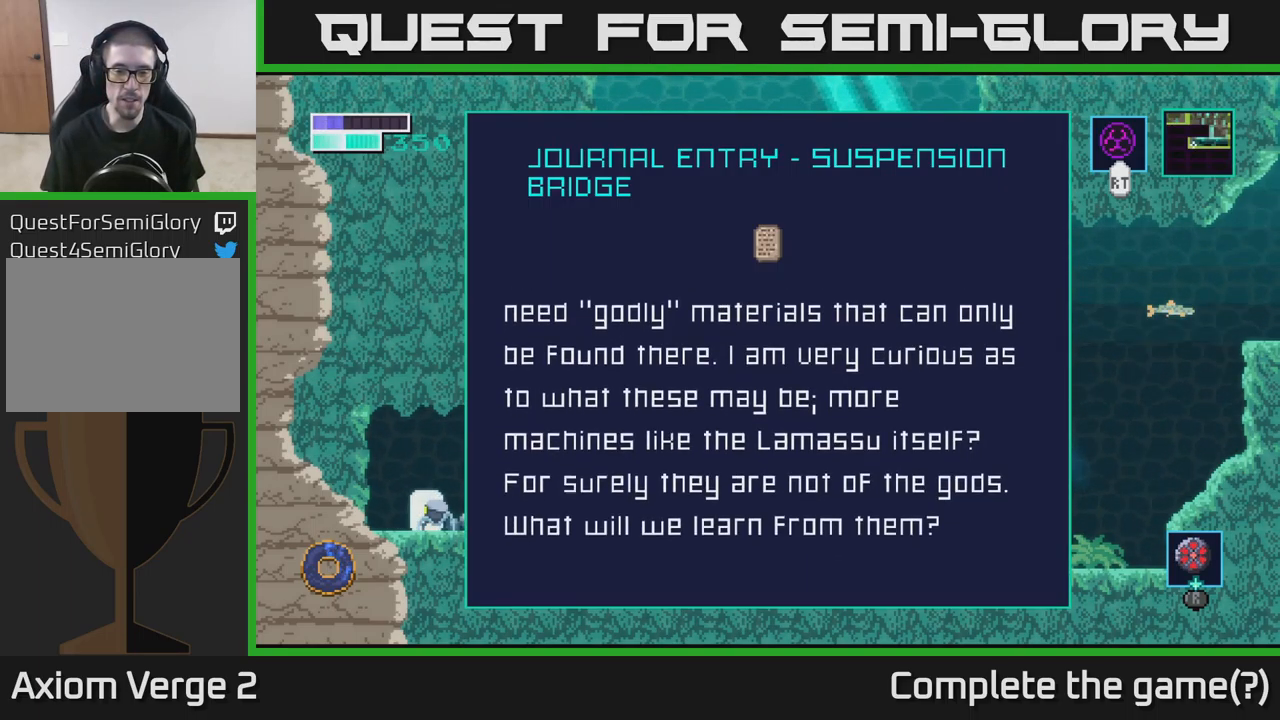
{"buttons": [], "left_stick": "center", "right_stick": "center", "events": [[450, "left_stick", "center"]]}
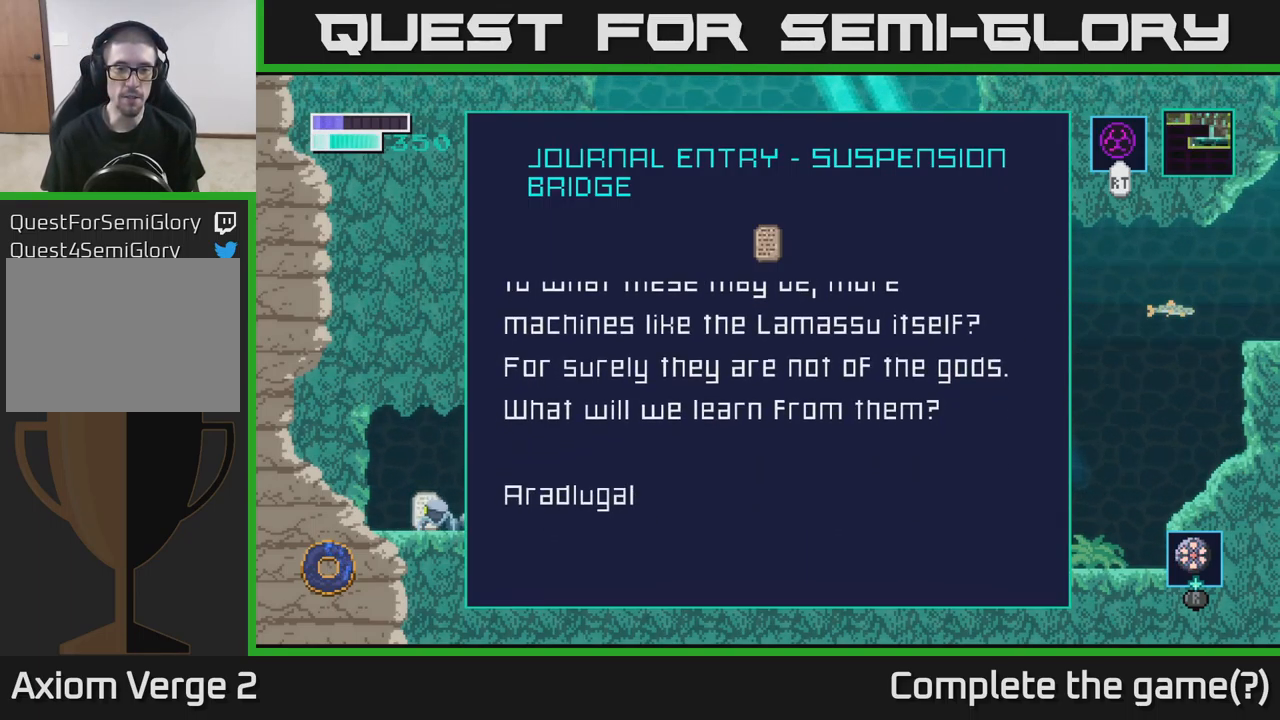
{"buttons": [], "left_stick": "center", "right_stick": "center", "events": []}
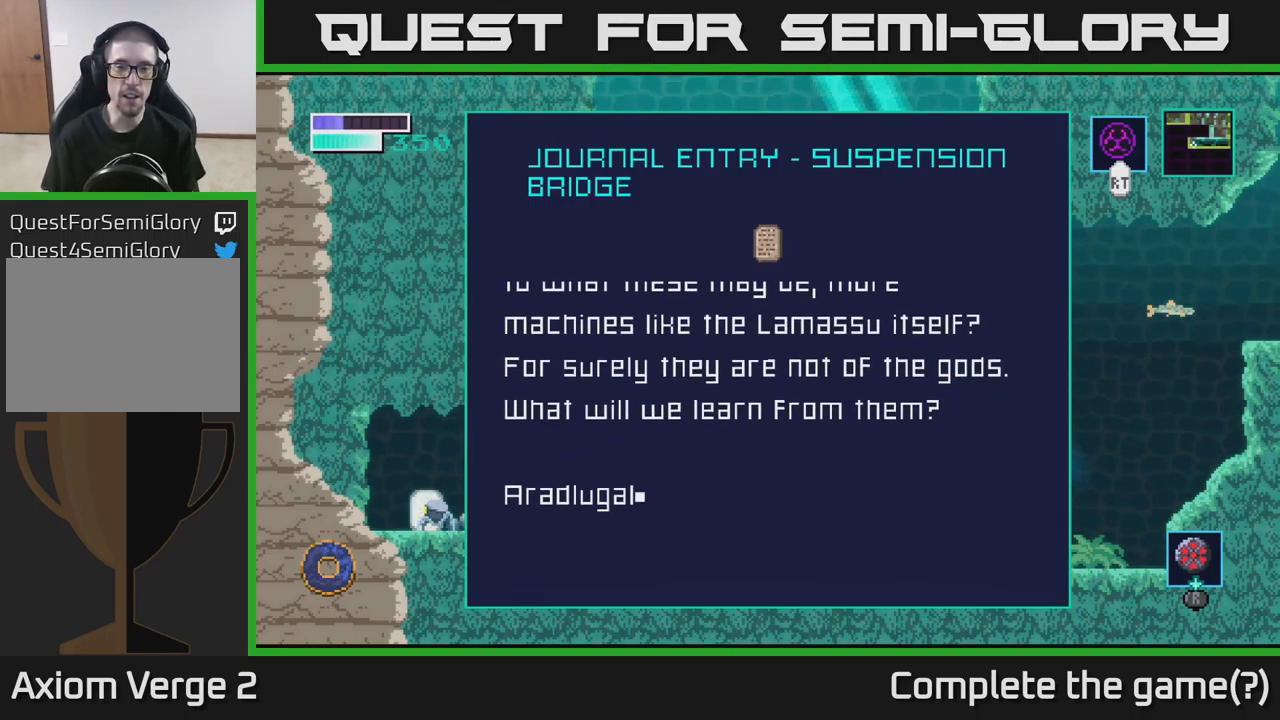
{"buttons": [], "left_stick": "center", "right_stick": "center", "events": []}
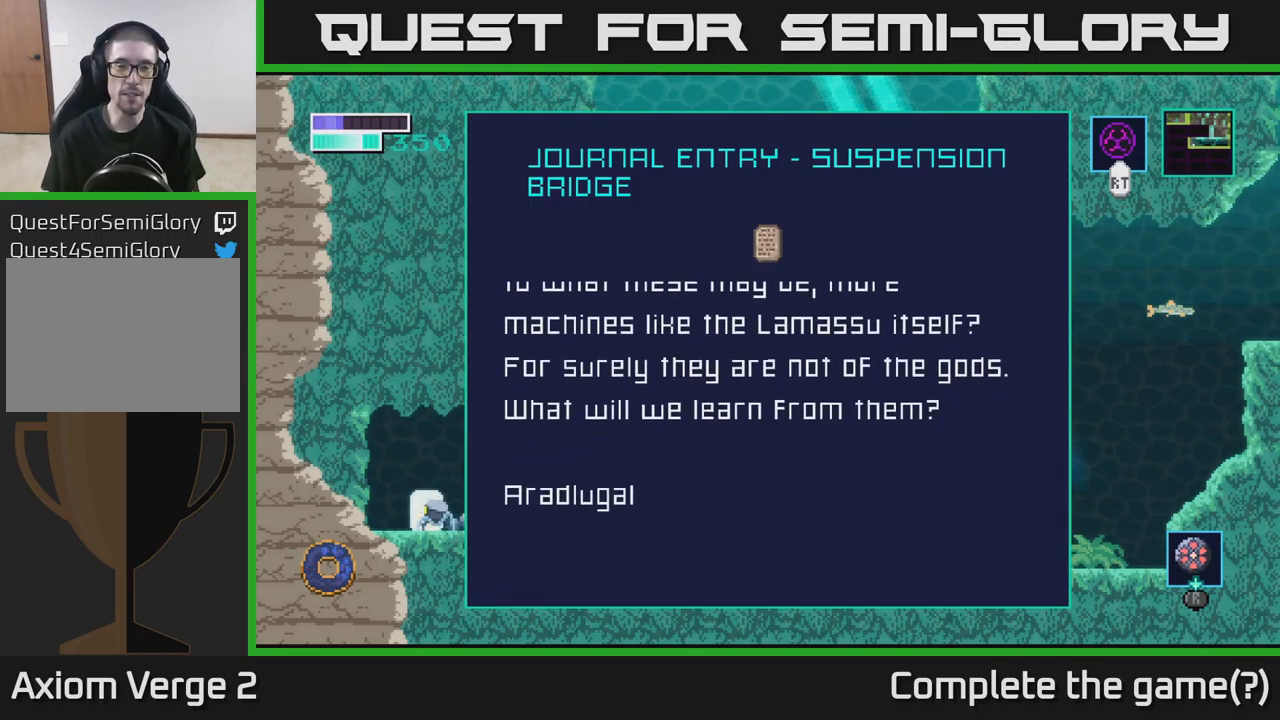
{"buttons": [], "left_stick": "center", "right_stick": "center", "events": []}
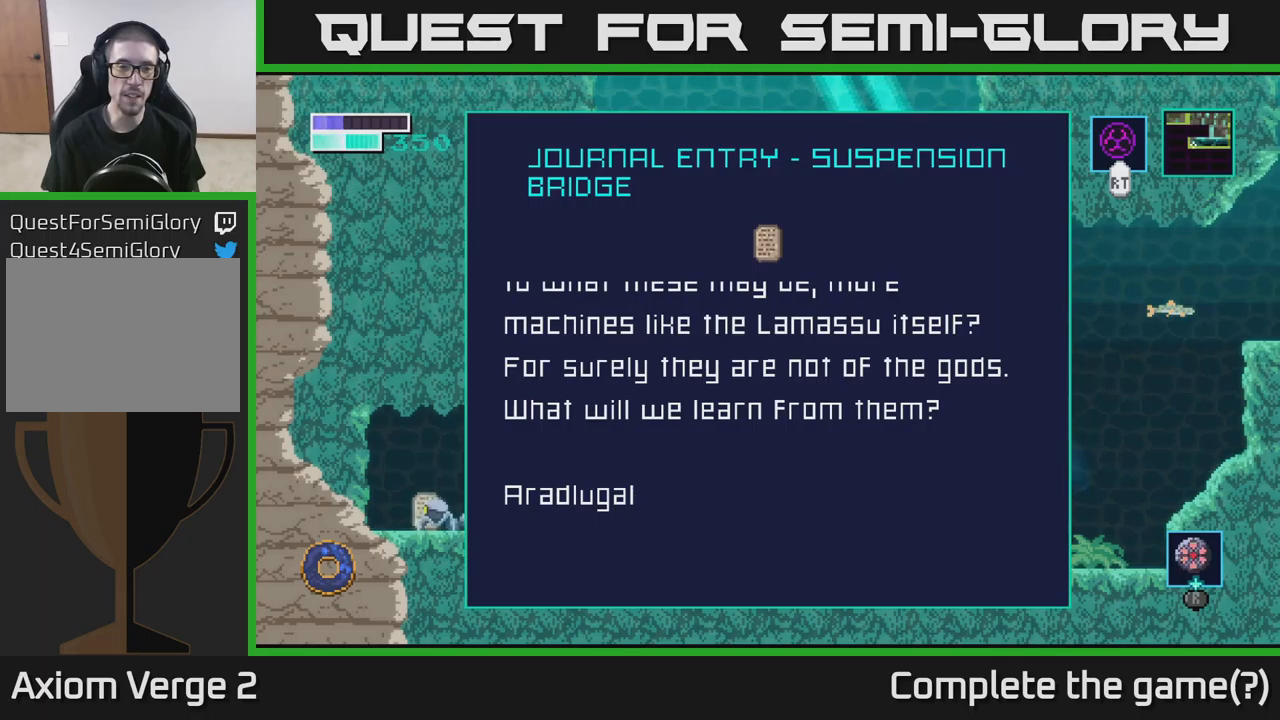
{"buttons": [], "left_stick": "center", "right_stick": "center", "events": []}
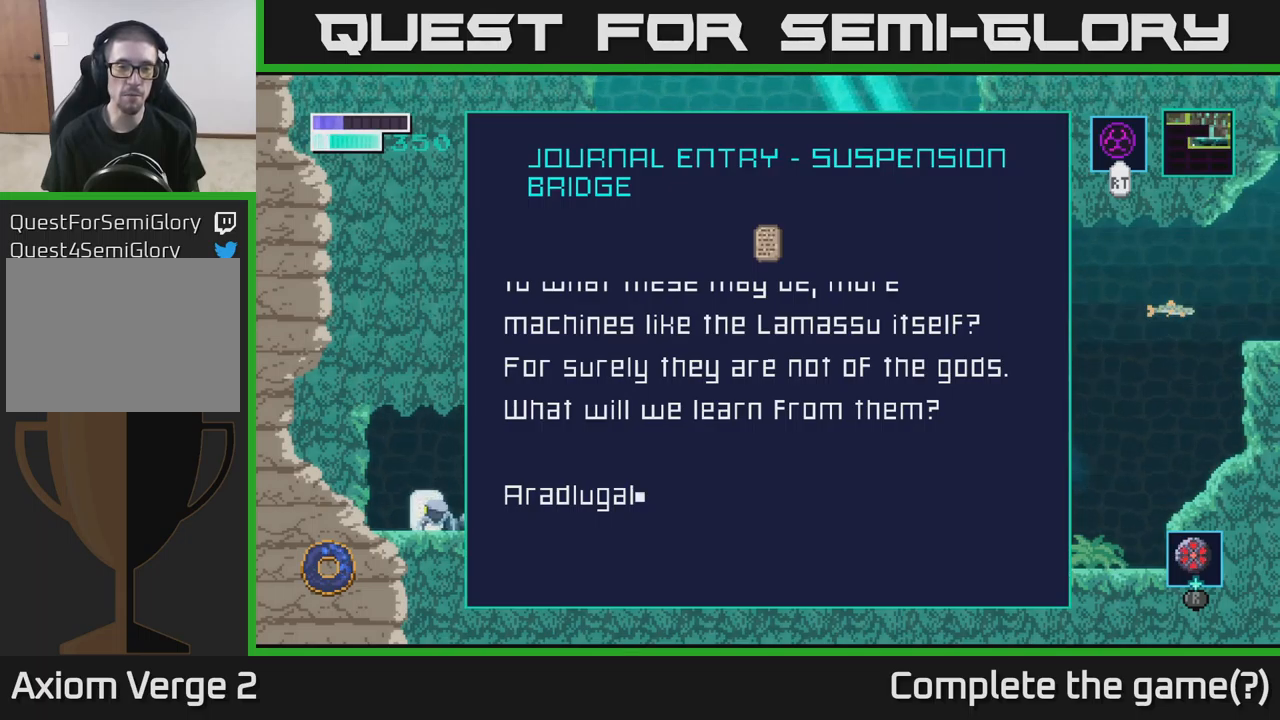
{"buttons": [], "left_stick": "center", "right_stick": "center", "events": []}
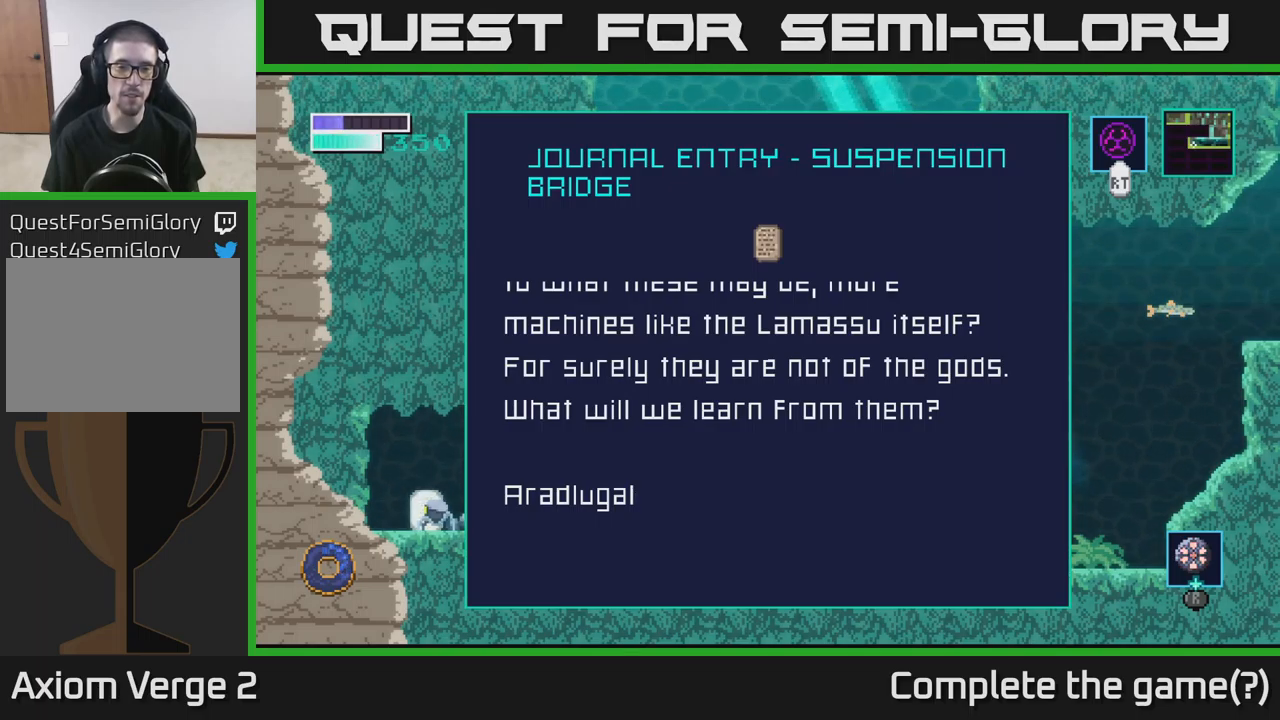
{"buttons": [], "left_stick": "right", "right_stick": "center", "events": [[17, "A", "down"], [133, "A", "up"], [200, "left_stick", "right"]]}
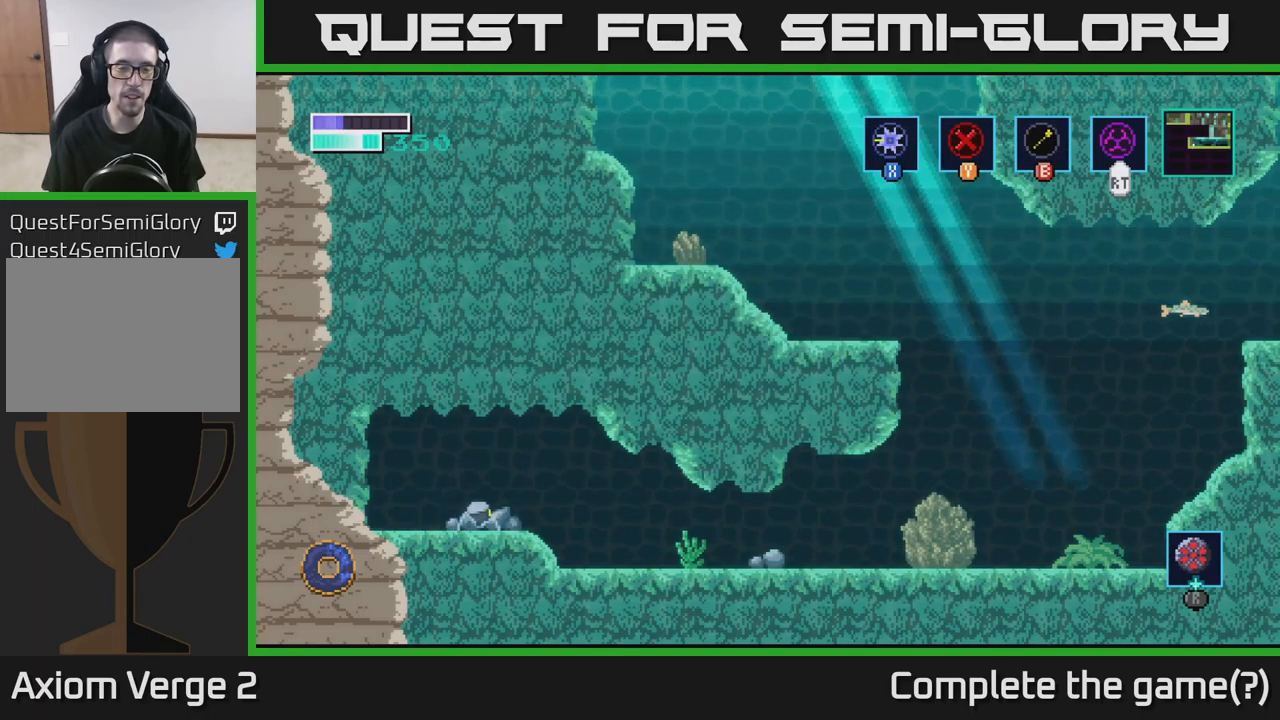
{"buttons": [], "left_stick": "right", "right_stick": "center", "events": []}
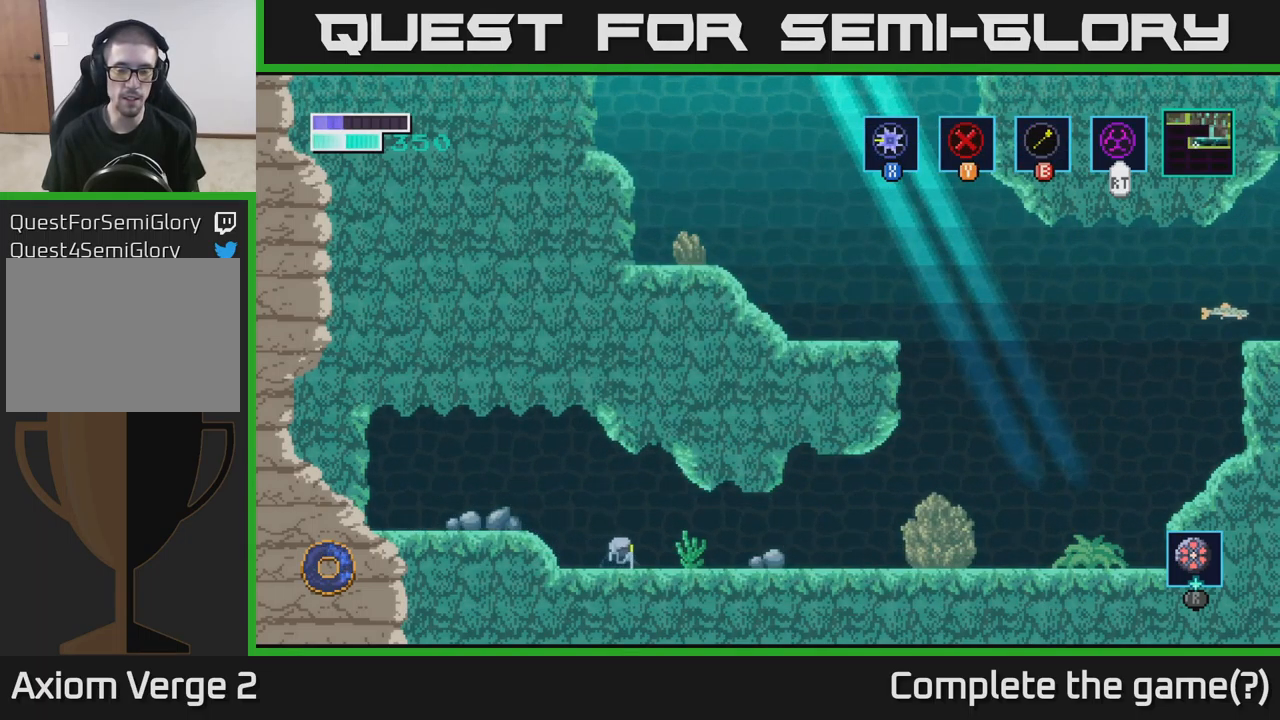
{"buttons": [], "left_stick": "right", "right_stick": "center", "events": []}
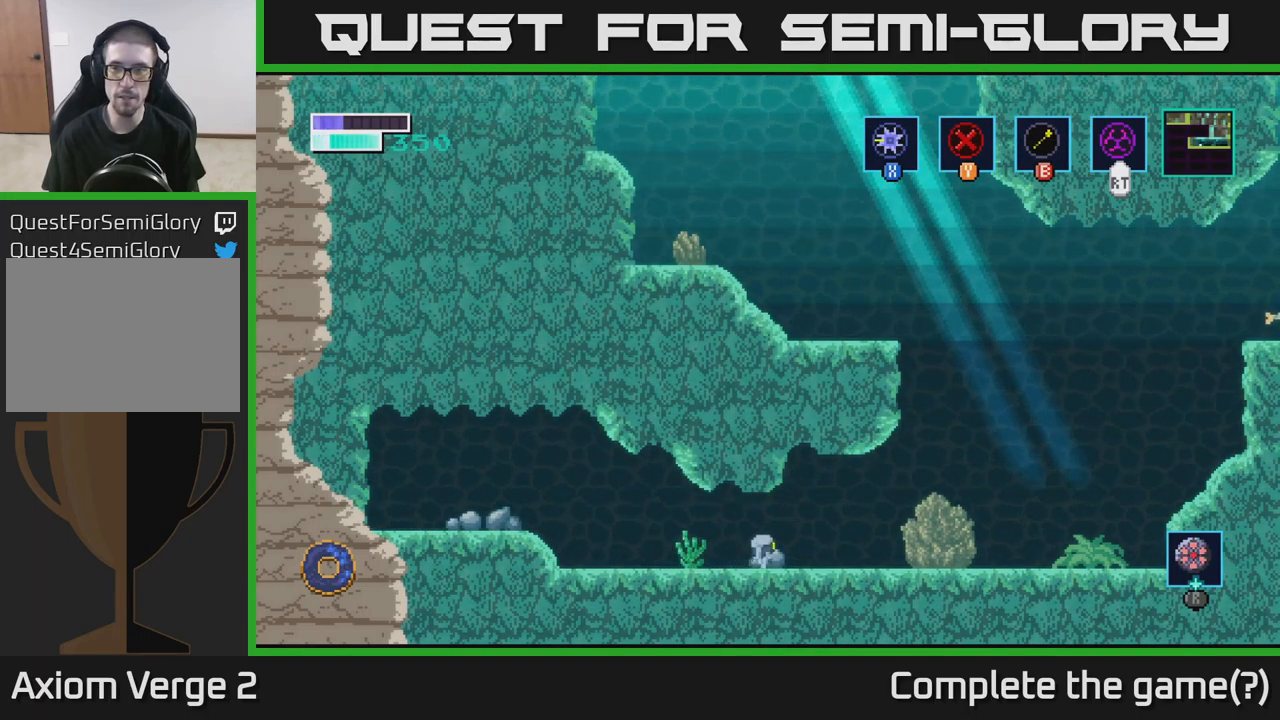
{"buttons": [], "left_stick": "right", "right_stick": "center", "events": []}
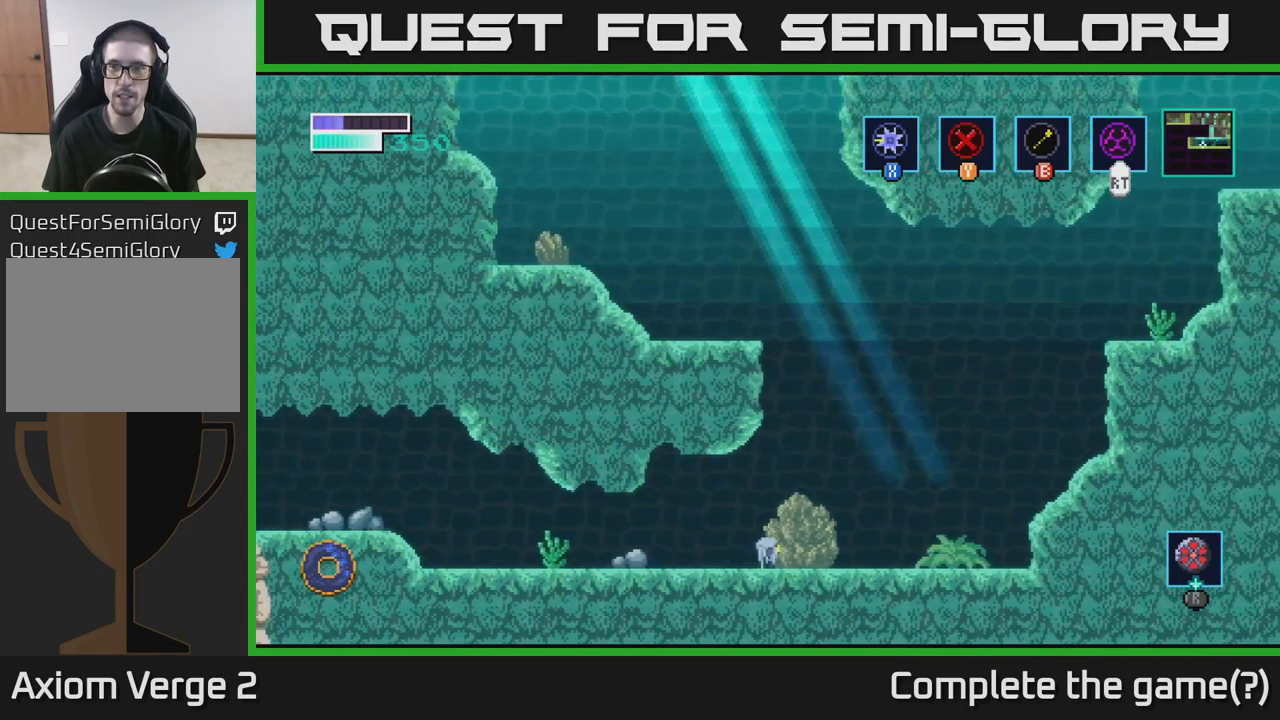
{"buttons": ["B"], "left_stick": "up-left", "right_stick": "center", "events": [[50, "A", "down"], [283, "left_stick", "up-left"], [350, "A", "up"], [367, "B", "down"]]}
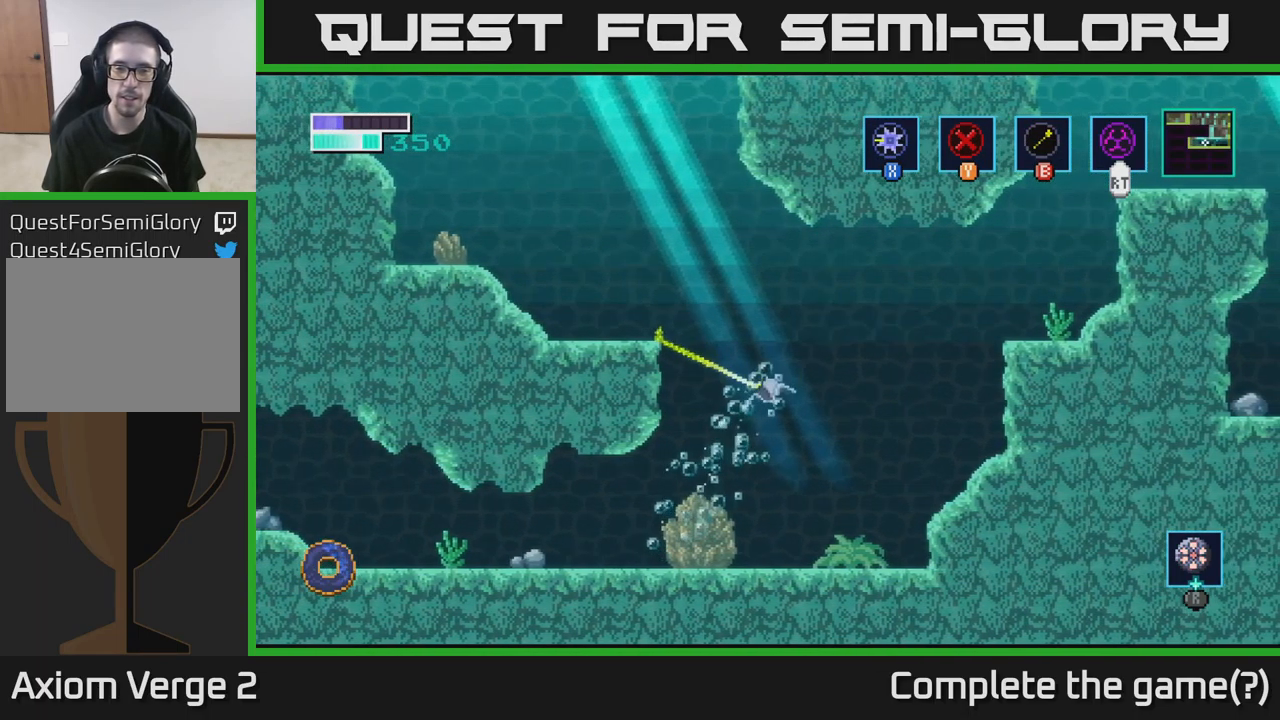
{"buttons": [], "left_stick": "up-left", "right_stick": "center", "events": [[50, "B", "up"]]}
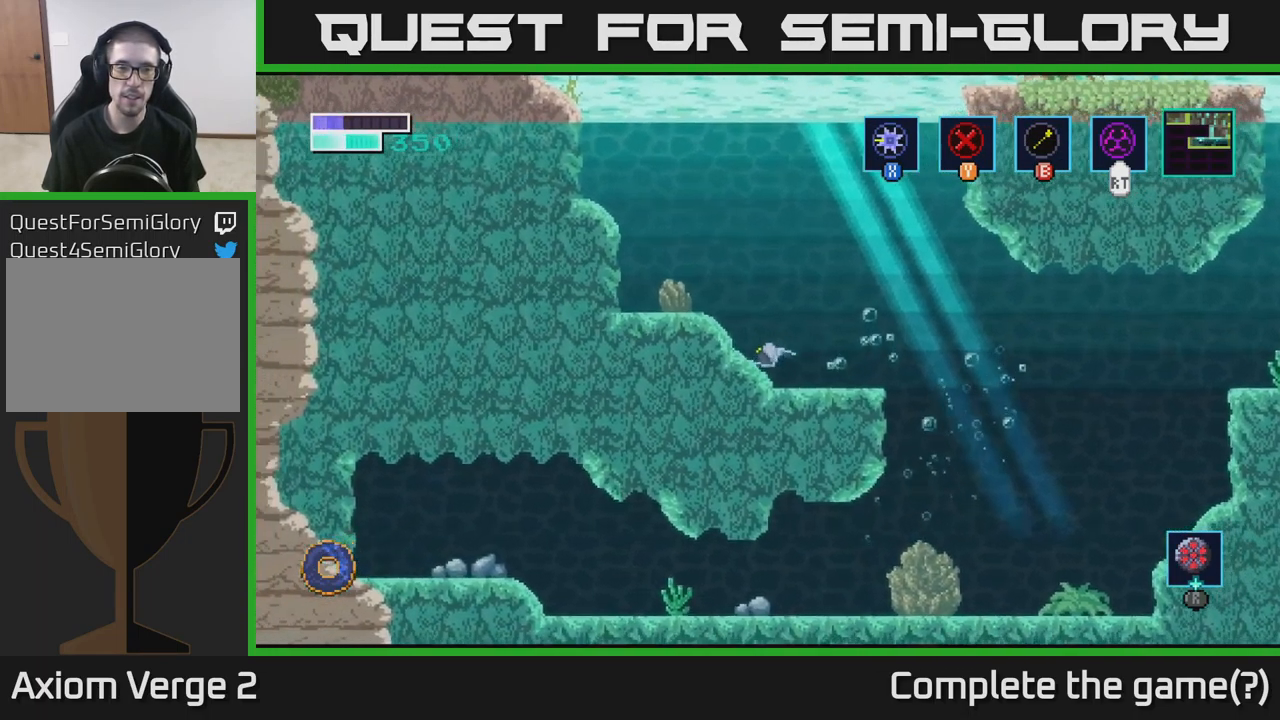
{"buttons": ["A"], "left_stick": "up-left", "right_stick": "center", "events": [[267, "A", "down"]]}
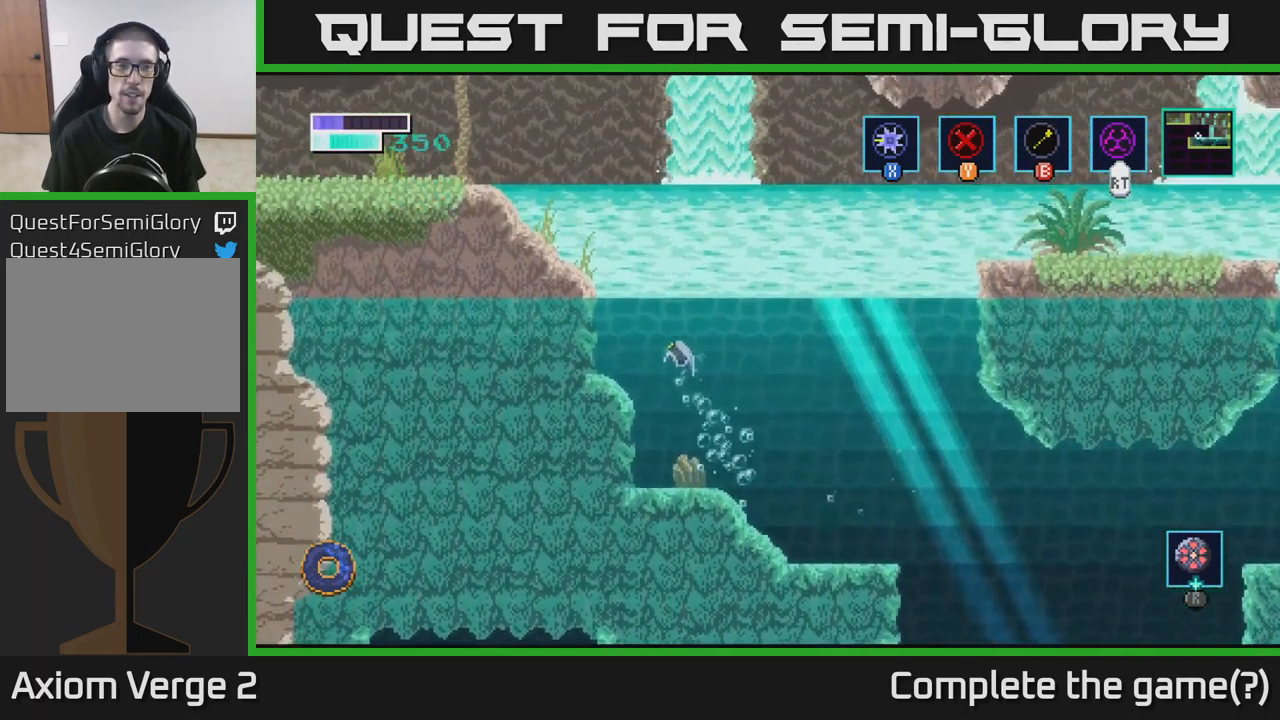
{"buttons": [], "left_stick": "center", "right_stick": "center", "events": [[17, "left_stick", "left"], [150, "A", "up"], [300, "left_stick", "center"]]}
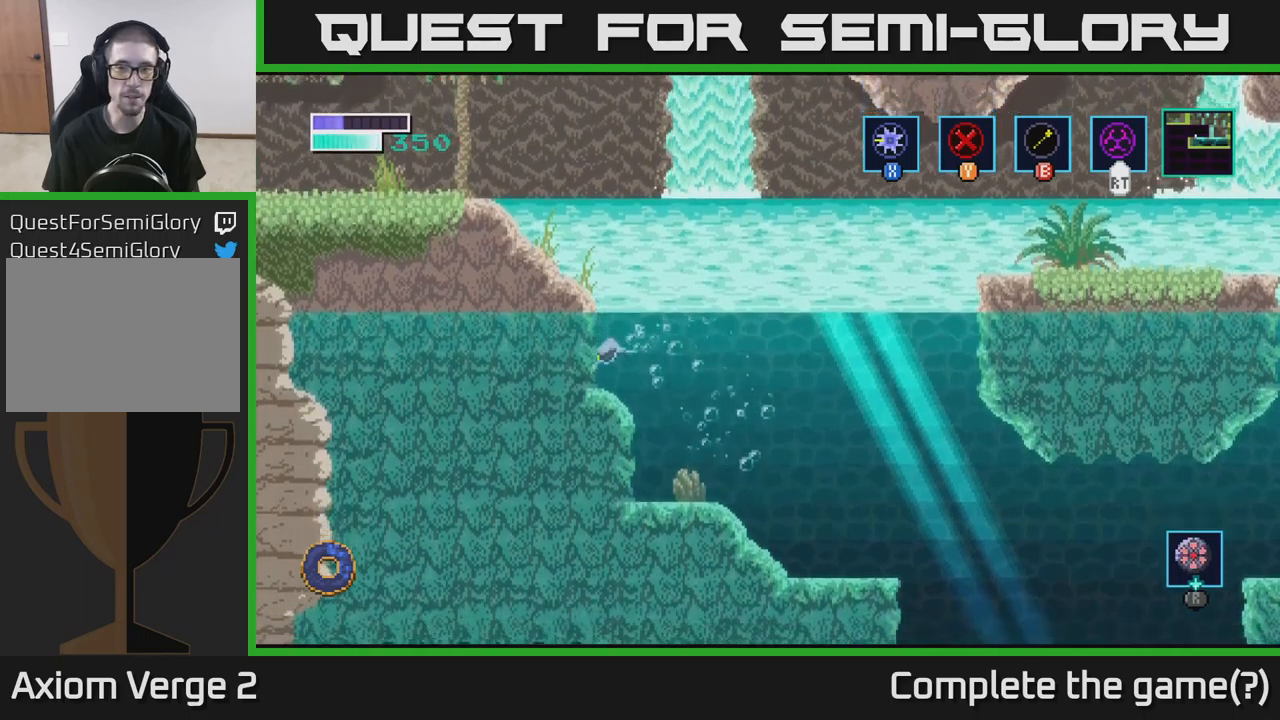
{"buttons": ["A"], "left_stick": "left", "right_stick": "center", "events": [[167, "A", "down"], [434, "left_stick", "left"]]}
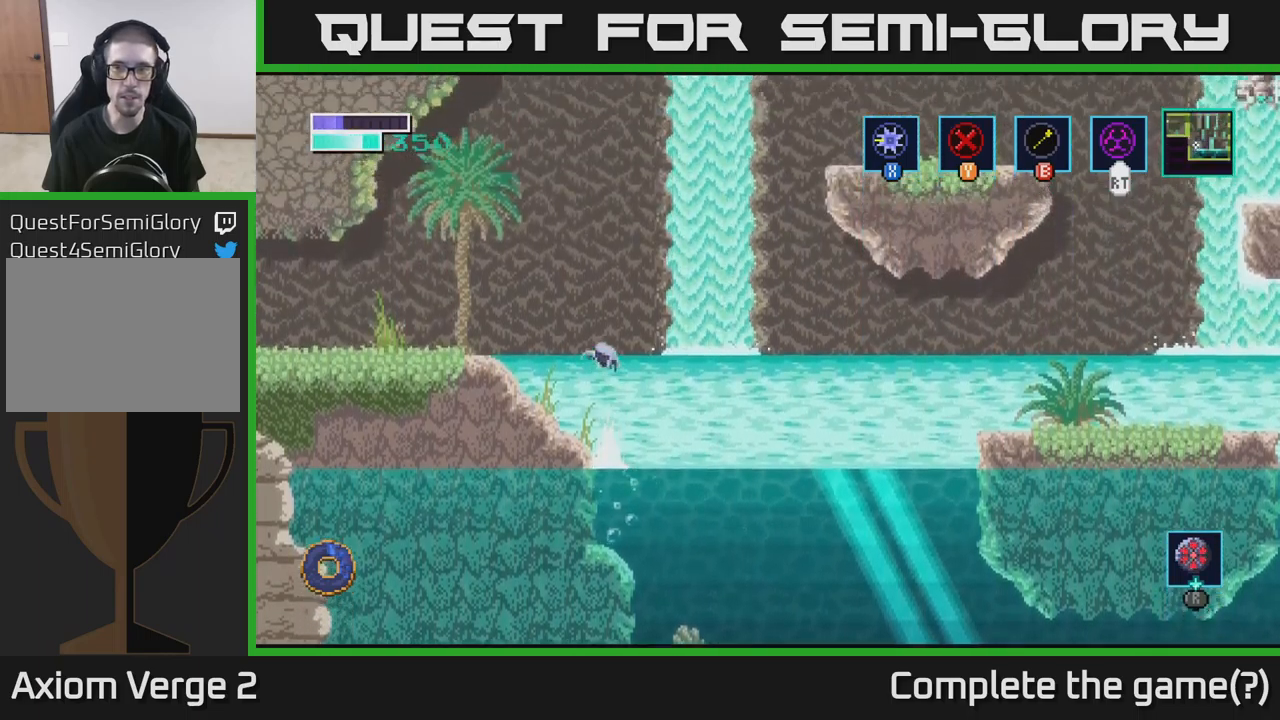
{"buttons": [], "left_stick": "center", "right_stick": "center", "events": [[184, "A", "up"], [267, "left_stick", "center"]]}
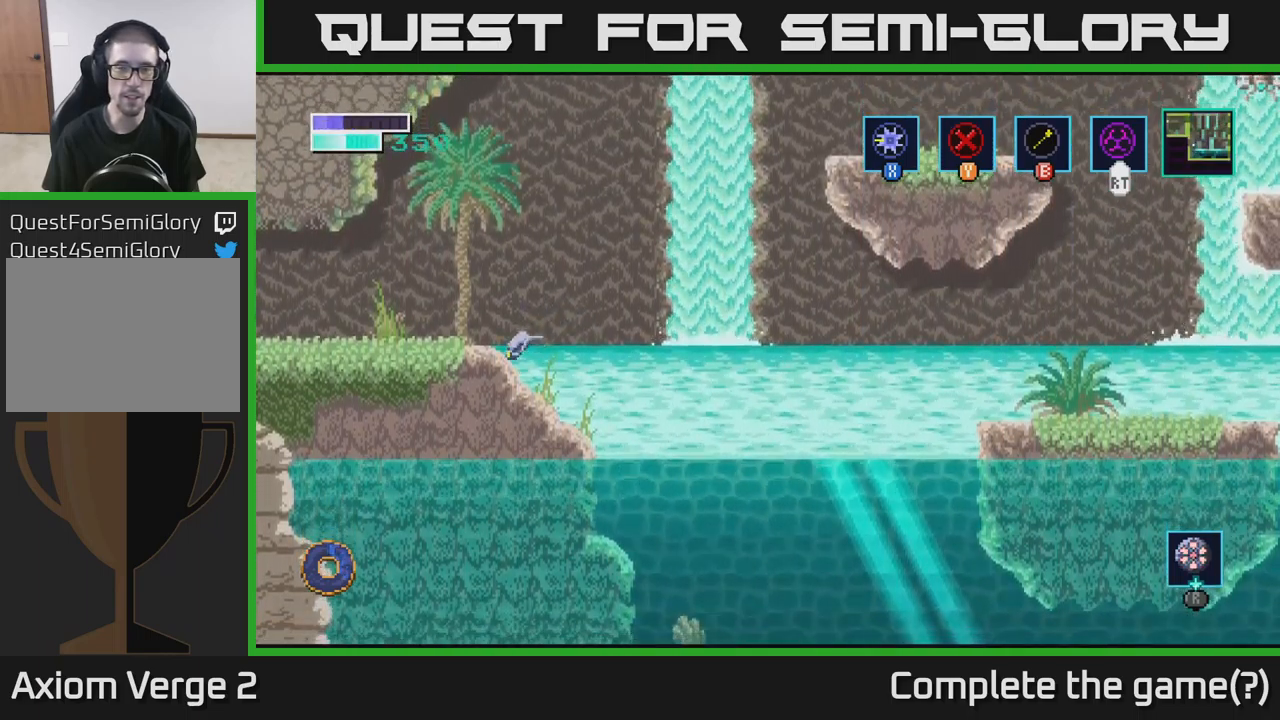
{"buttons": ["A"], "left_stick": "left", "right_stick": "center", "events": [[50, "left_stick", "left"], [150, "A", "down"]]}